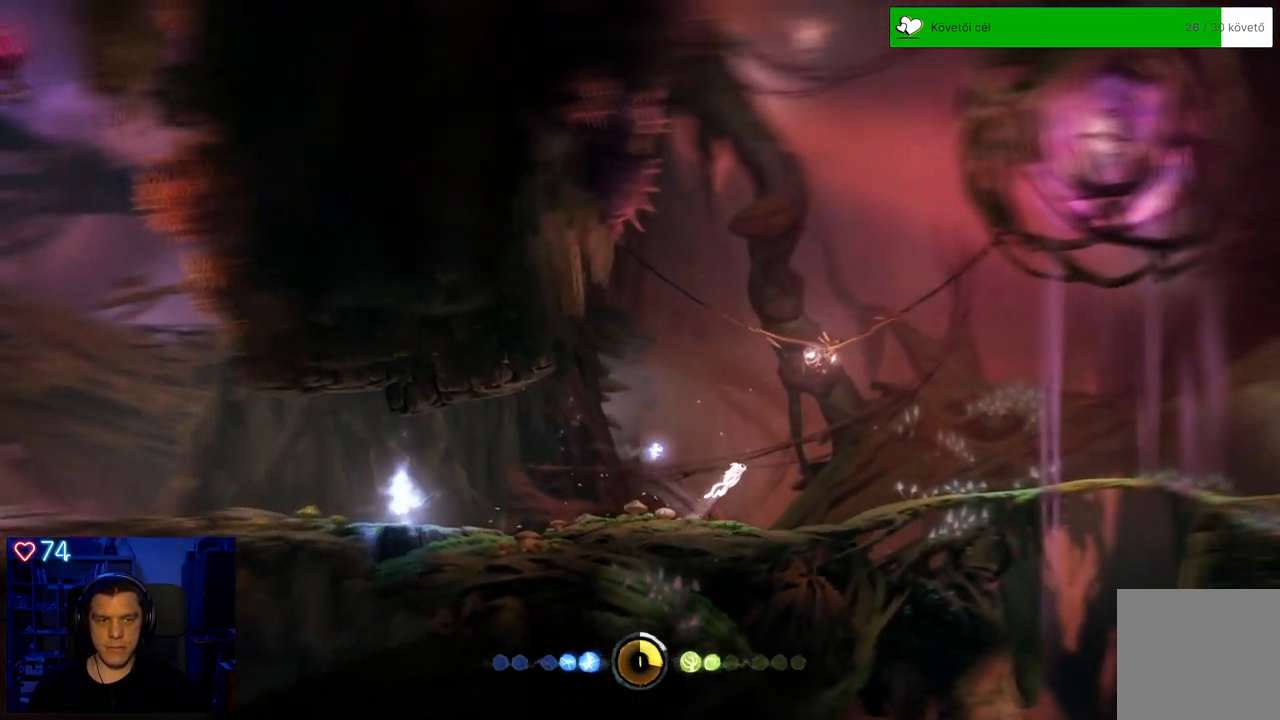
Gameplay with a controller (Xbox layout); each line is a JSON object with the inputs held at the frame after it. "events" lists button and stick changes between this image and that frame as [ms after this image, input, new state], when the widget could be followed in between. Not read: SHARE.
{"buttons": ["Y"], "left_stick": "up", "right_stick": "center", "events": [[250, "A", "up"], [333, "Y", "down"], [400, "left_stick", "up"]]}
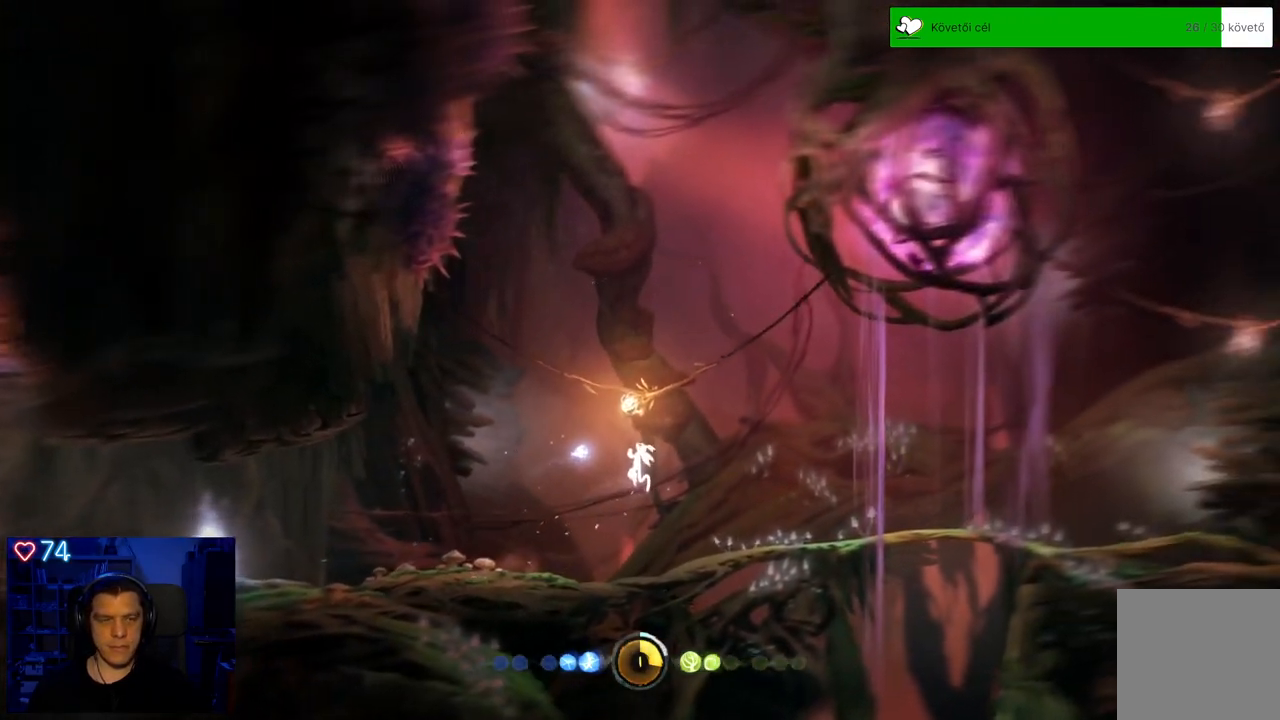
{"buttons": [], "left_stick": "up", "right_stick": "center", "events": [[483, "Y", "up"]]}
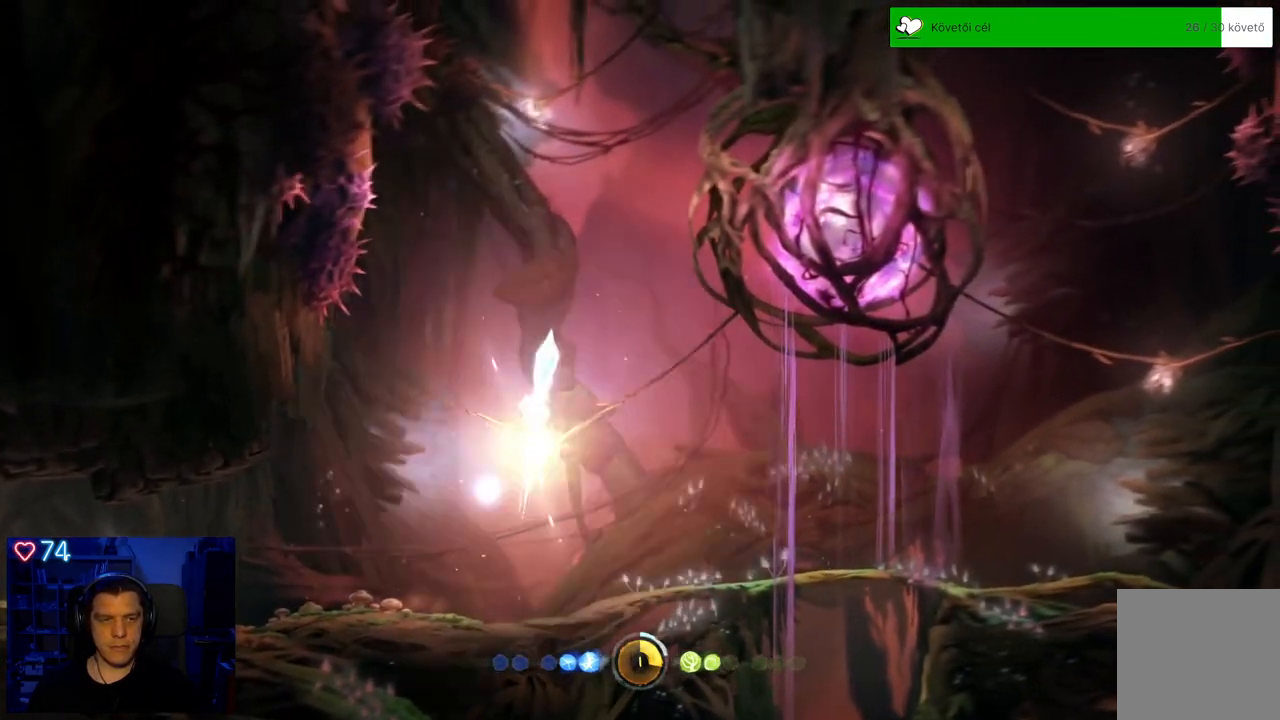
{"buttons": [], "left_stick": "up-left", "right_stick": "center", "events": [[283, "left_stick", "up-left"]]}
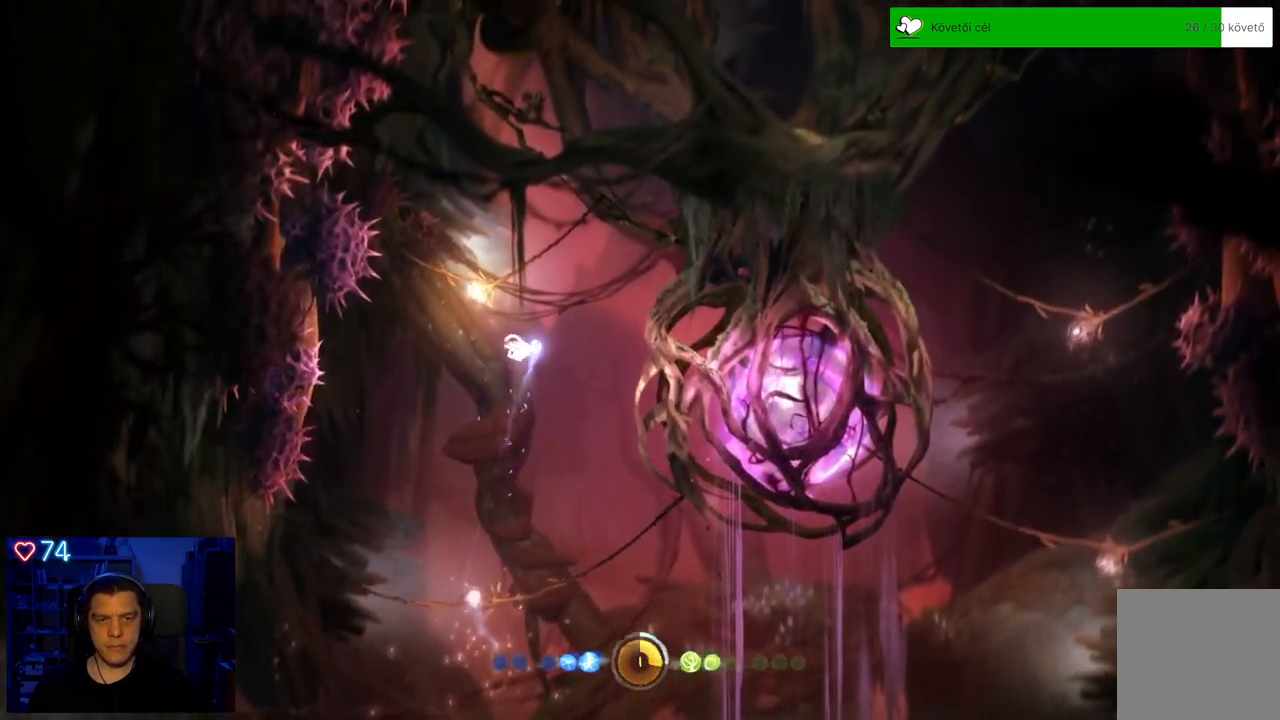
{"buttons": ["Y"], "left_stick": "up", "right_stick": "center", "events": [[133, "Y", "down"], [167, "left_stick", "up"]]}
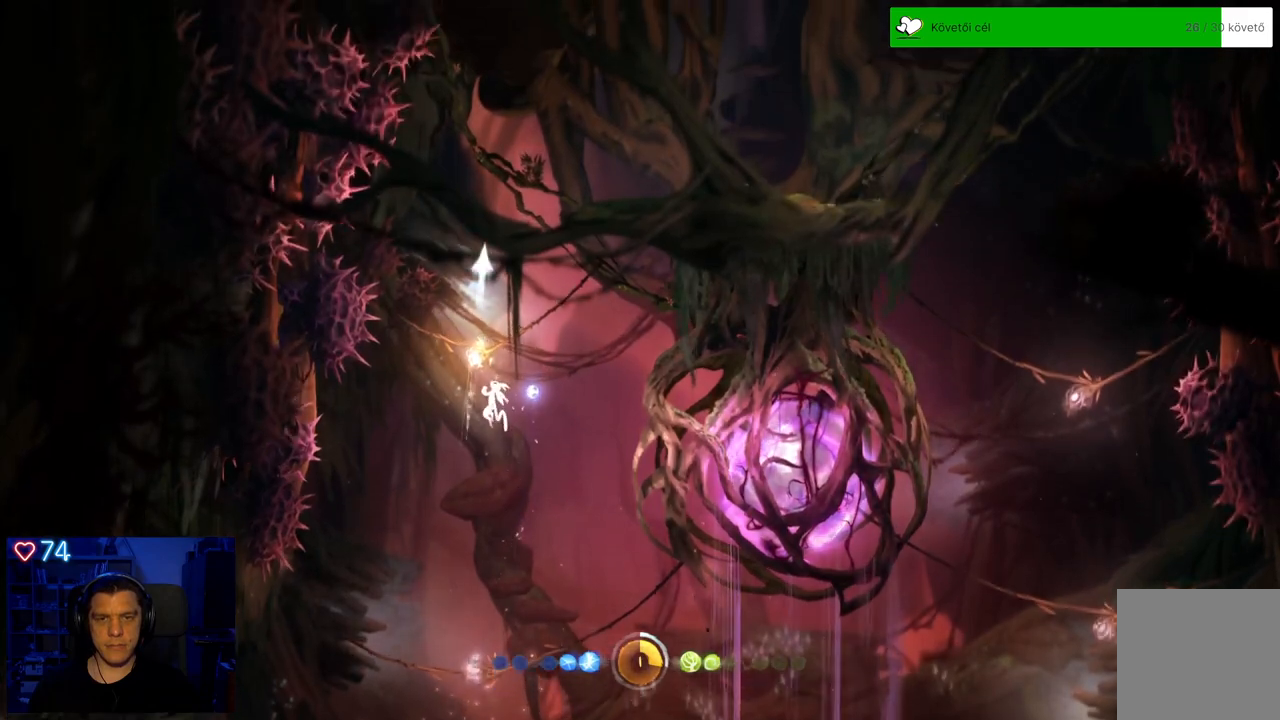
{"buttons": [], "left_stick": "up-right", "right_stick": "center", "events": [[133, "left_stick", "up-right"], [317, "Y", "up"]]}
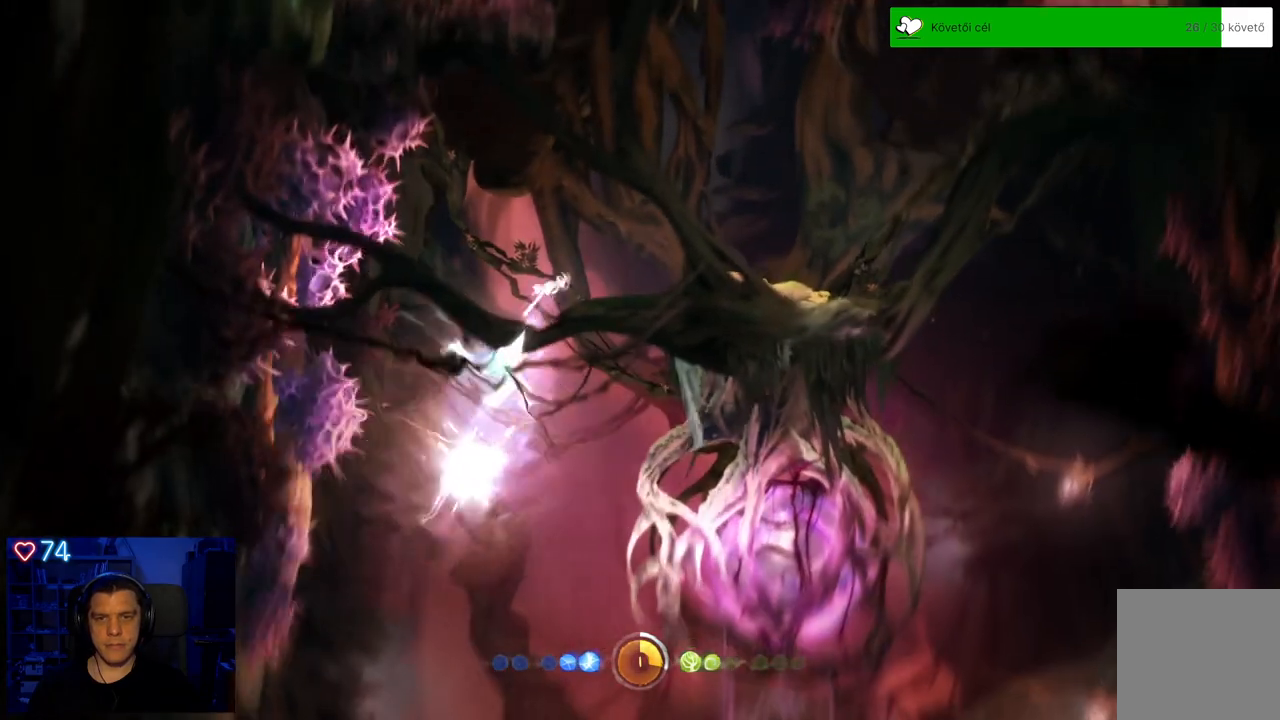
{"buttons": [], "left_stick": "up-right", "right_stick": "center", "events": []}
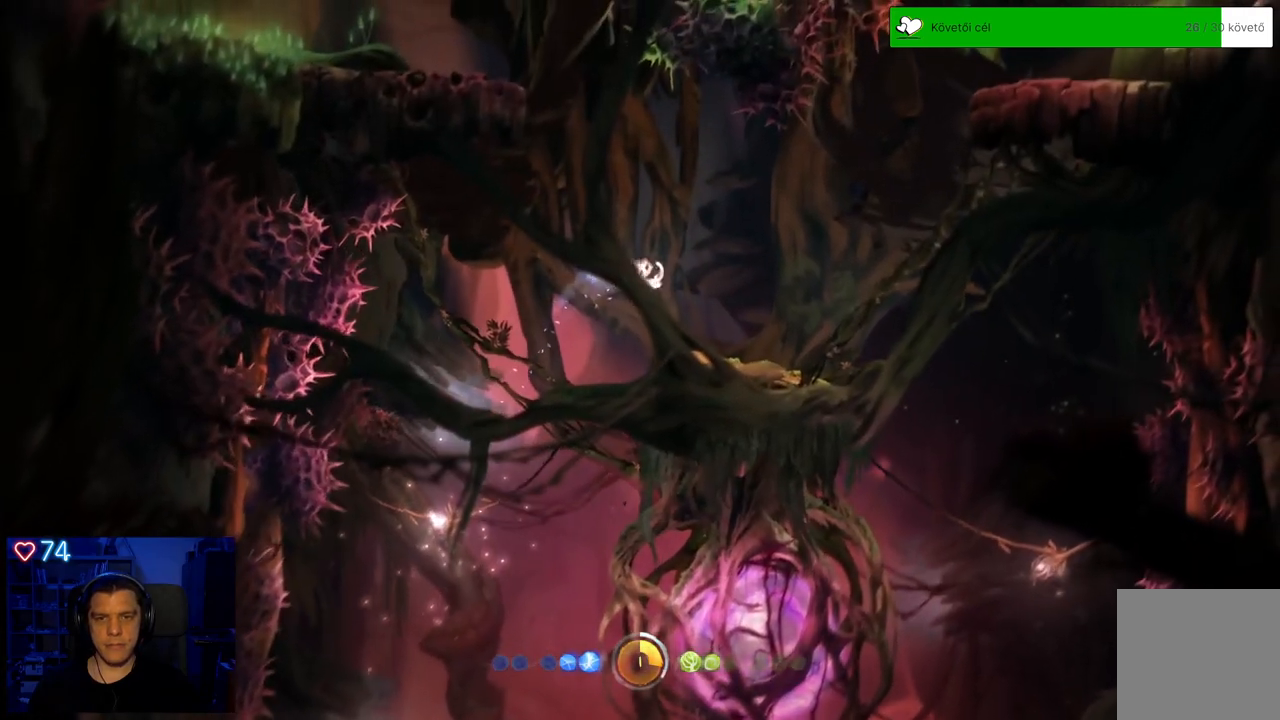
{"buttons": [], "left_stick": "center", "right_stick": "center", "events": [[150, "left_stick", "center"]]}
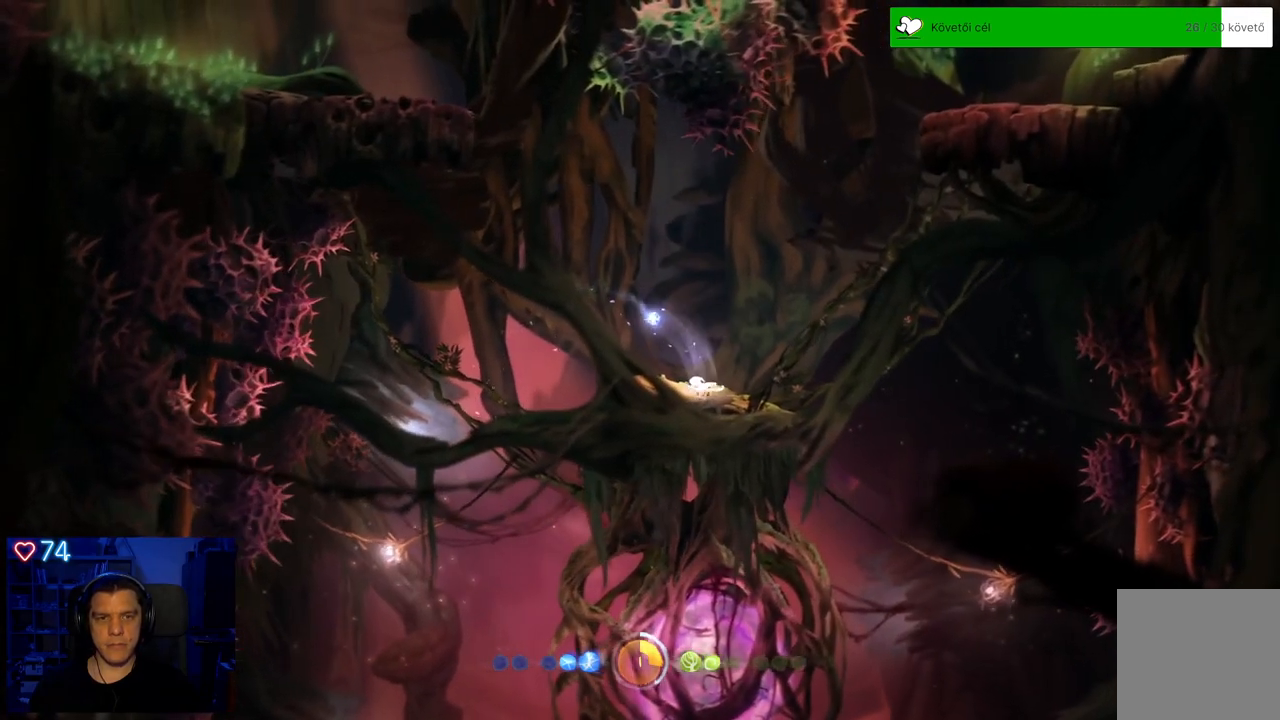
{"buttons": [], "left_stick": "center", "right_stick": "center", "events": []}
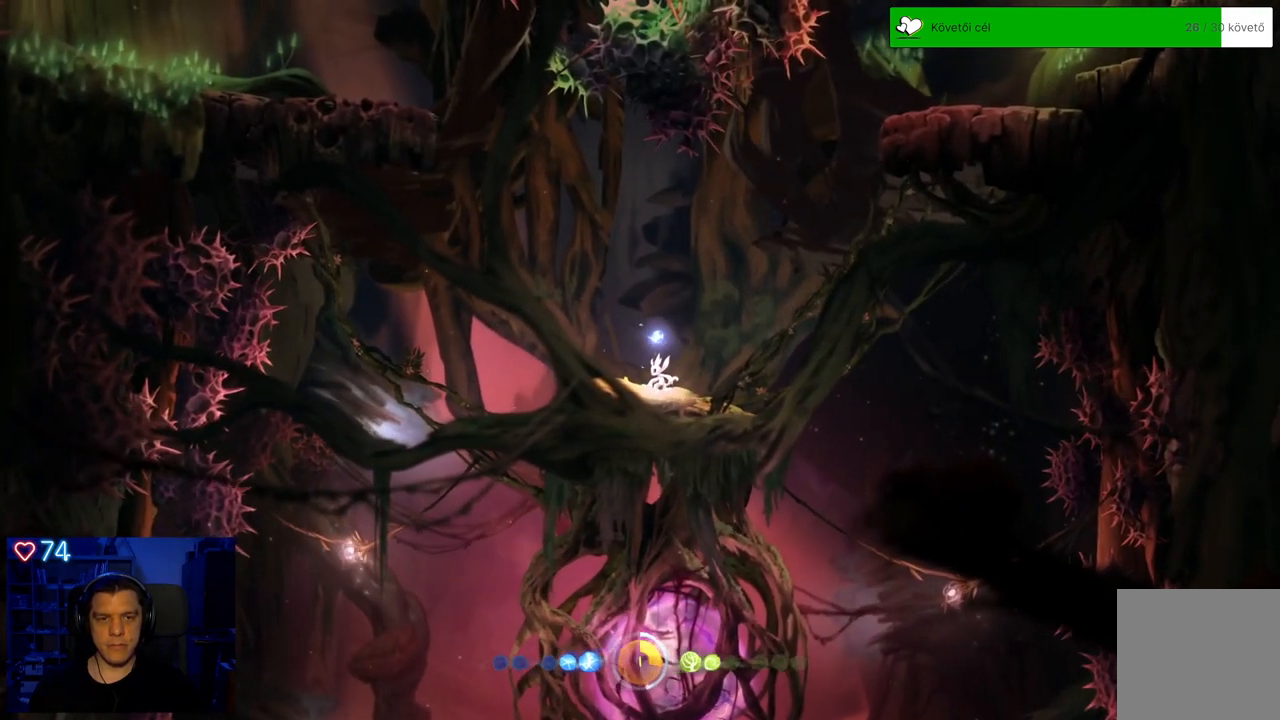
{"buttons": [], "left_stick": "center", "right_stick": "center", "events": []}
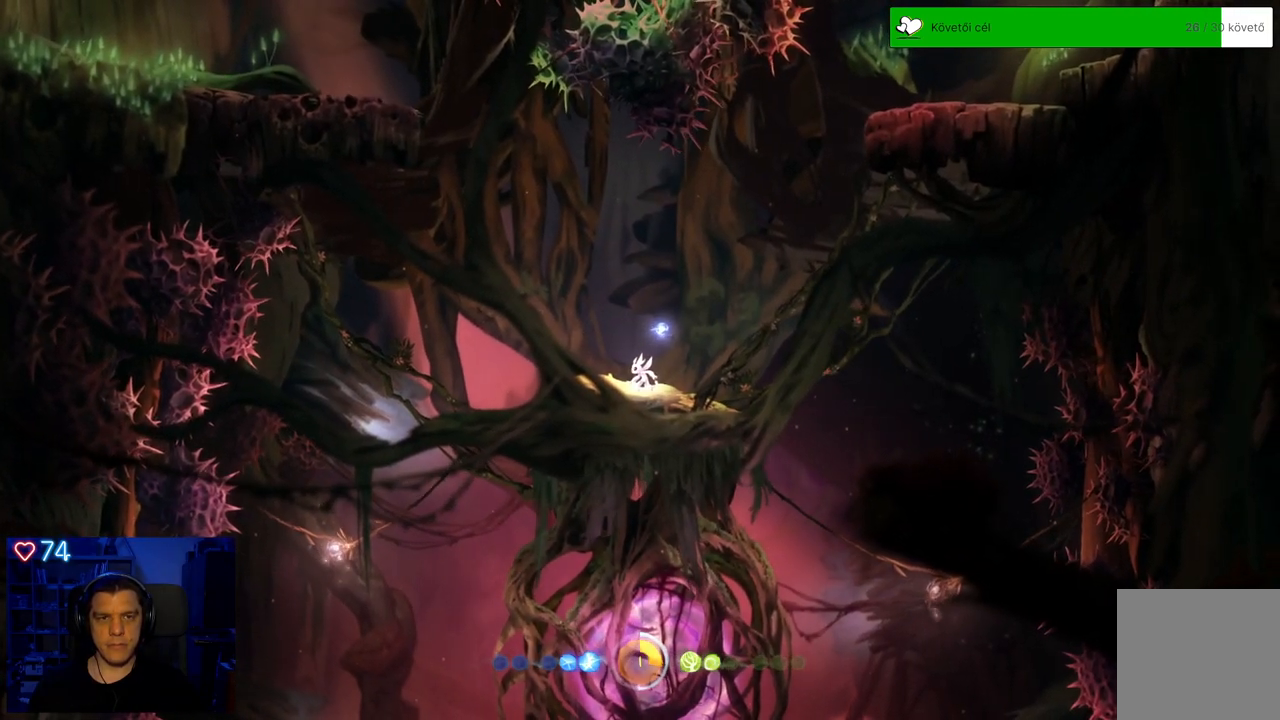
{"buttons": [], "left_stick": "center", "right_stick": "center", "events": []}
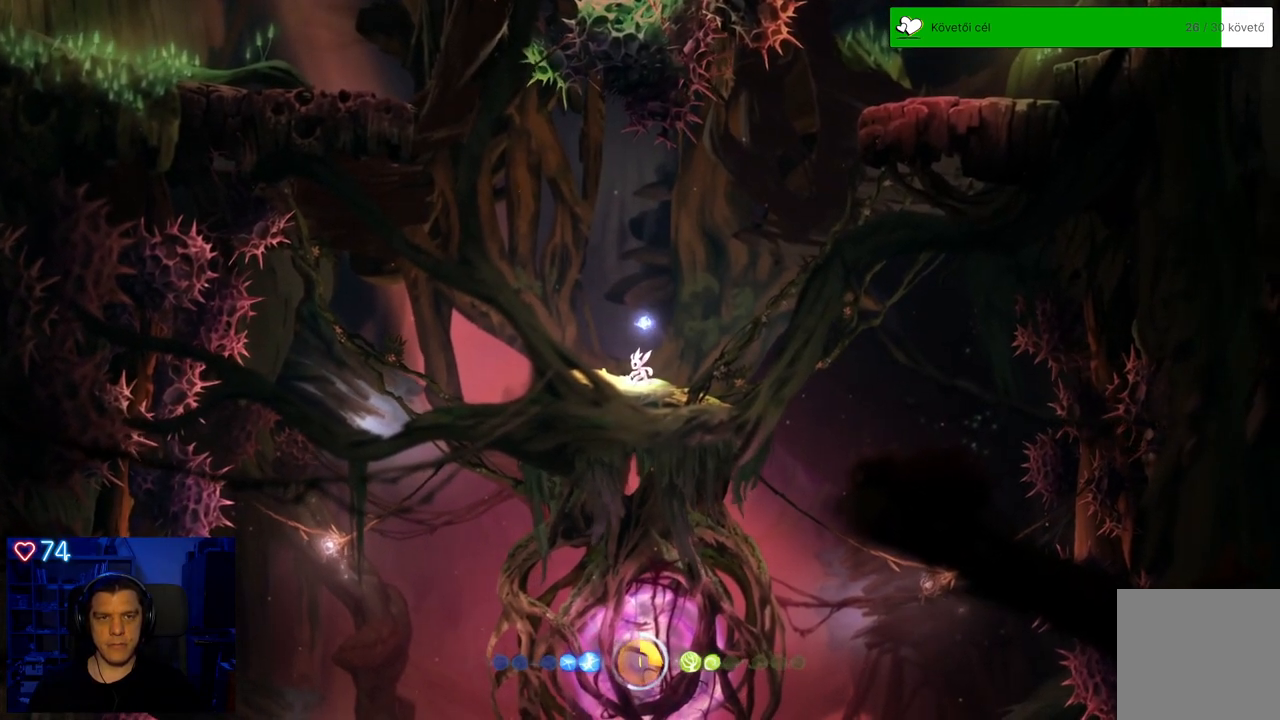
{"buttons": [], "left_stick": "center", "right_stick": "center", "events": []}
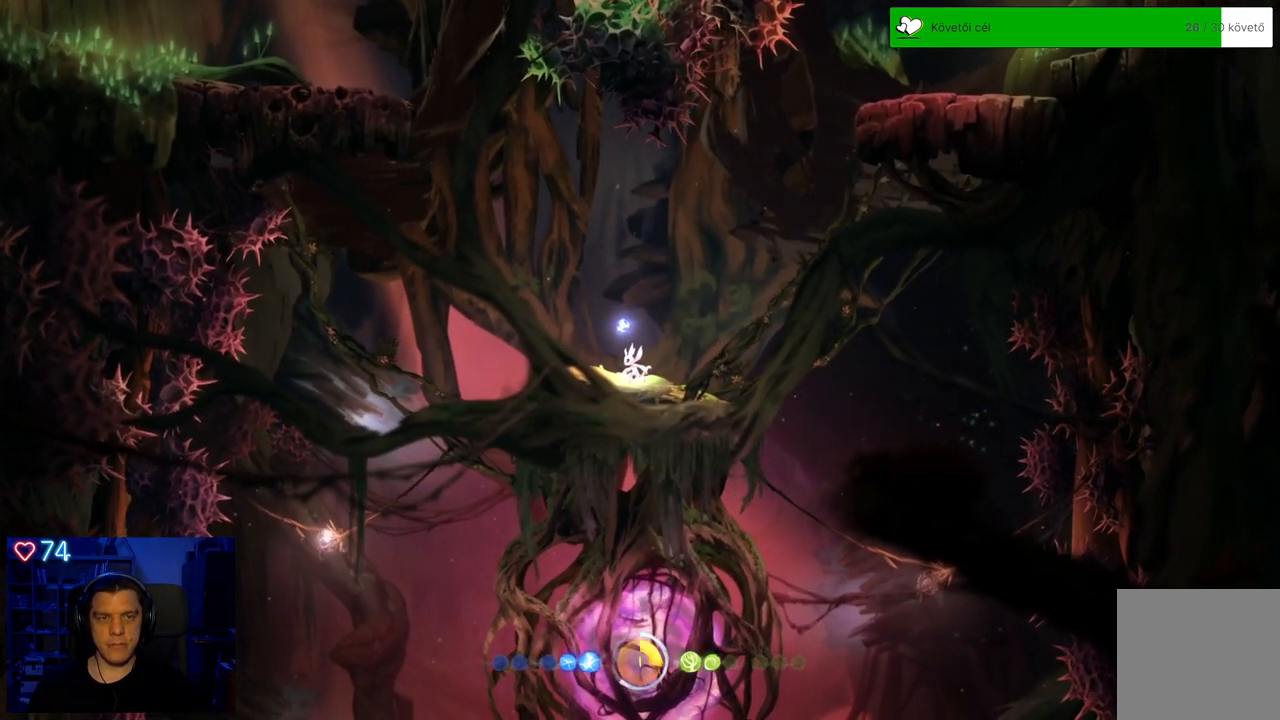
{"buttons": [], "left_stick": "center", "right_stick": "center", "events": []}
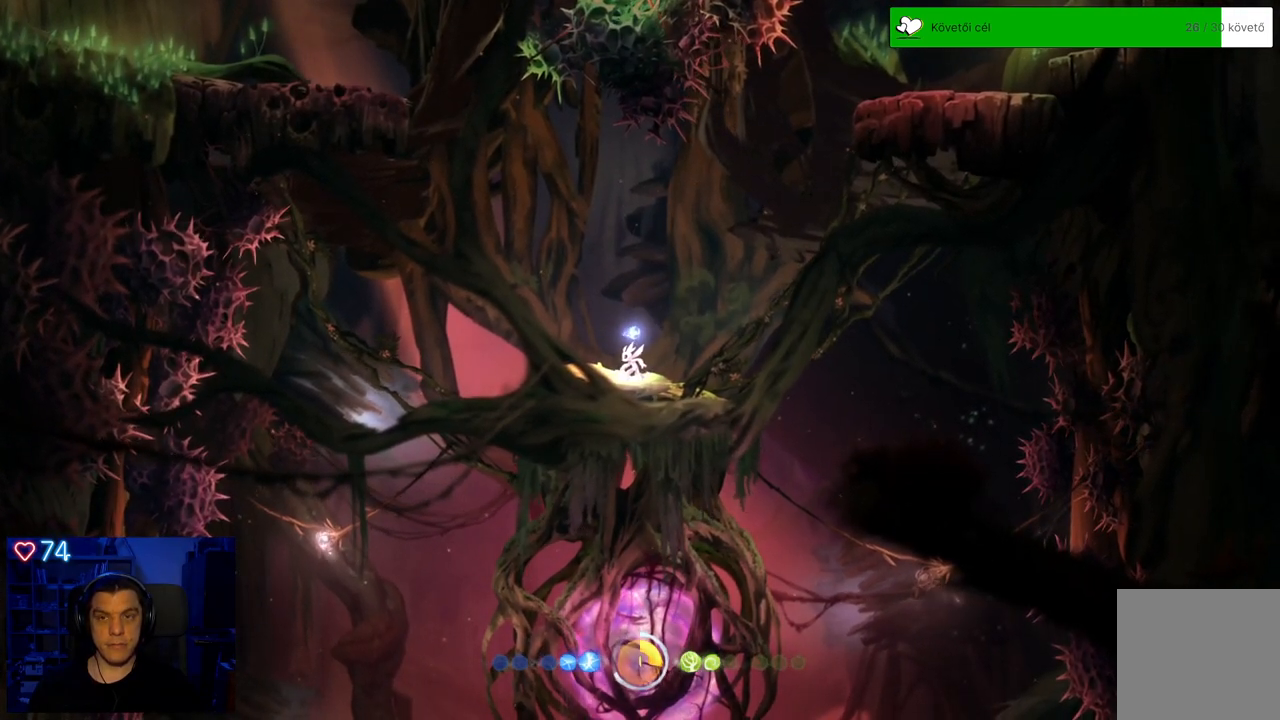
{"buttons": [], "left_stick": "right", "right_stick": "center", "events": [[333, "left_stick", "right"]]}
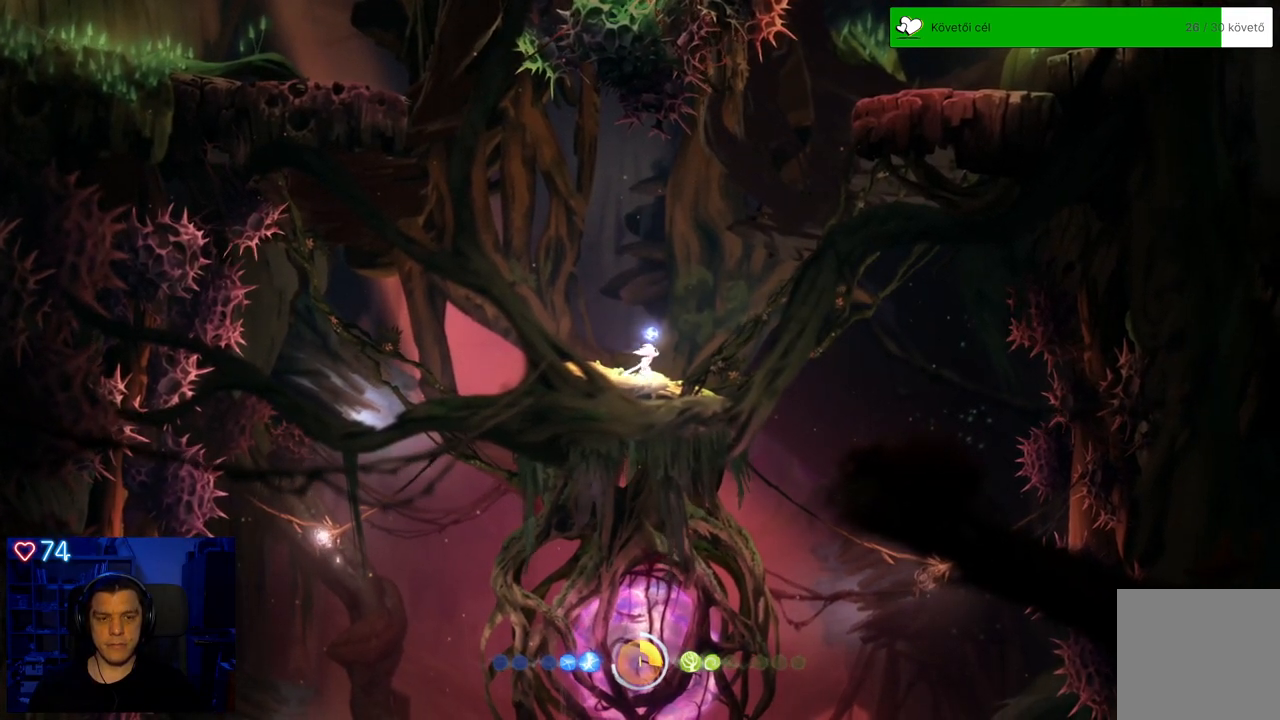
{"buttons": [], "left_stick": "center", "right_stick": "center", "events": [[117, "left_stick", "center"]]}
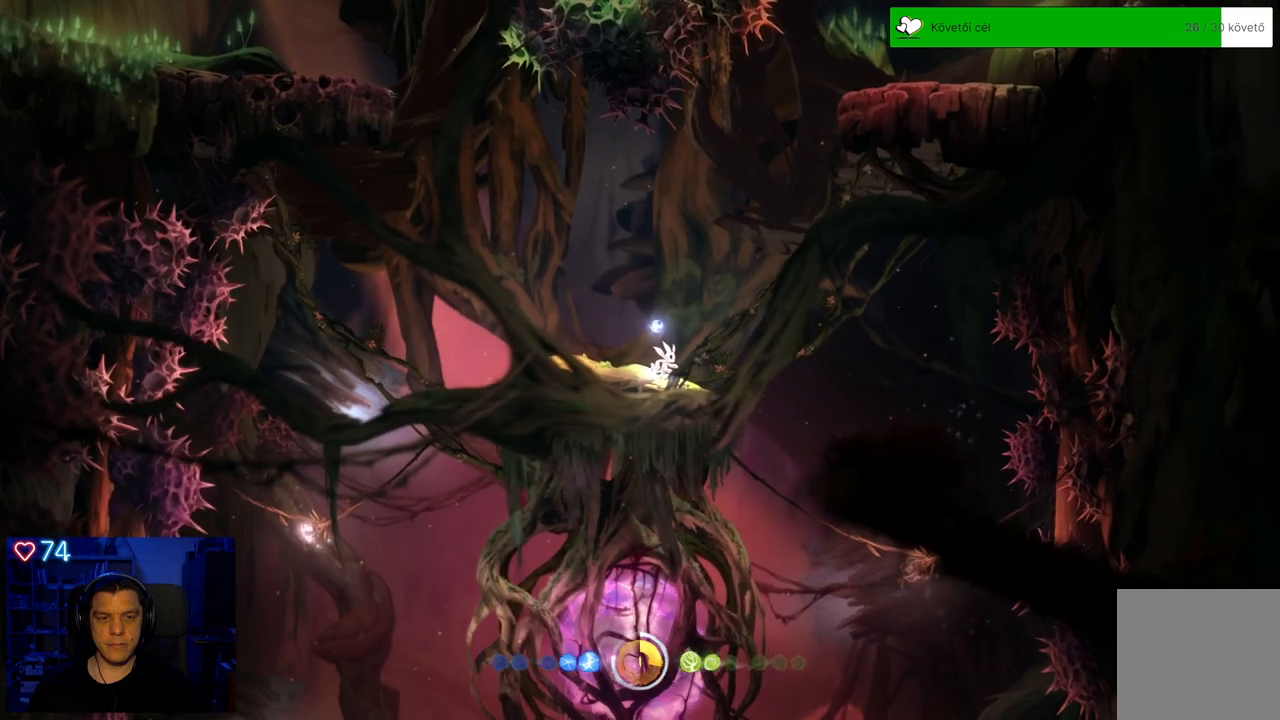
{"buttons": [], "left_stick": "up-right", "right_stick": "center", "events": [[317, "left_stick", "up-right"]]}
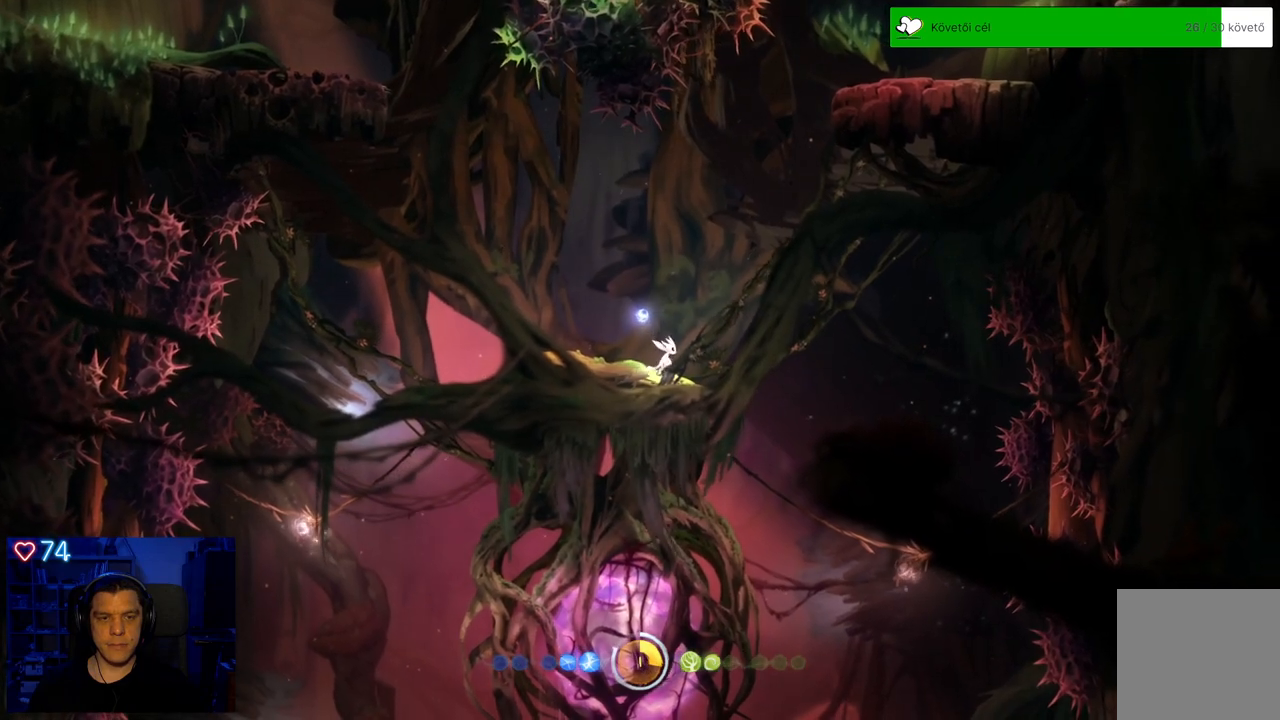
{"buttons": ["A"], "left_stick": "up-left", "right_stick": "center", "events": [[117, "A", "down"], [233, "left_stick", "up"], [367, "left_stick", "up-left"]]}
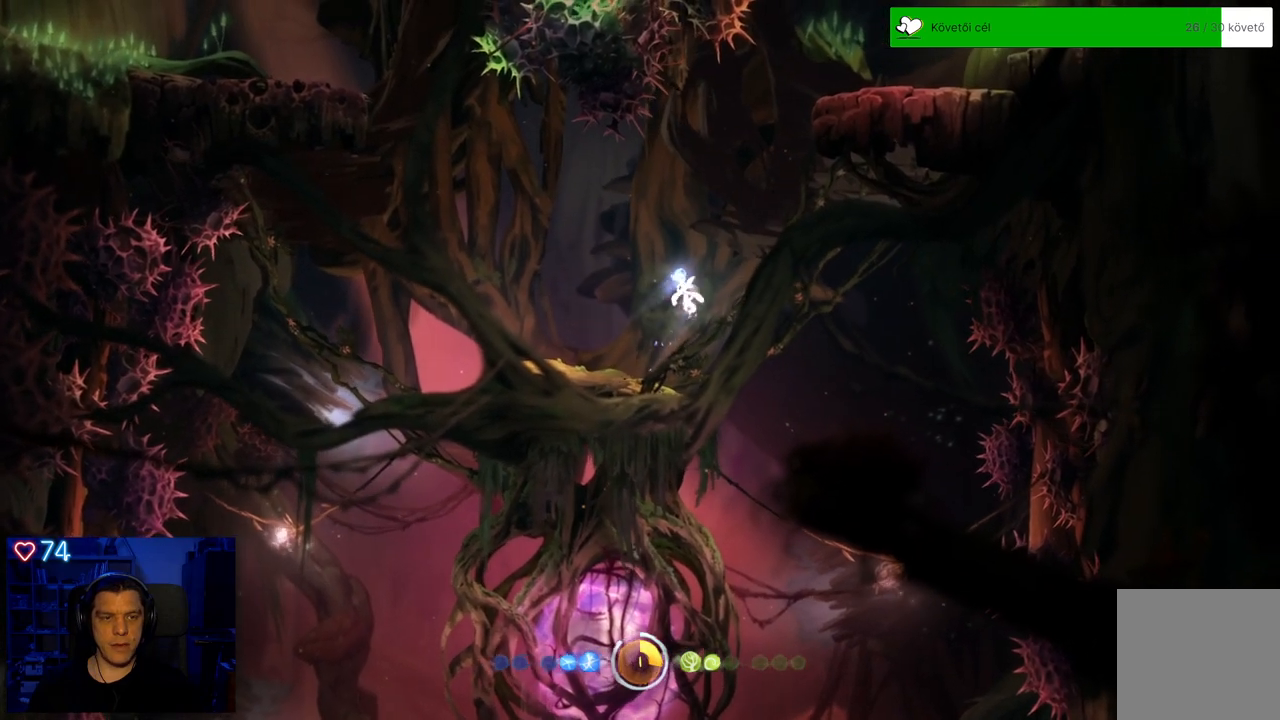
{"buttons": ["A"], "left_stick": "up-left", "right_stick": "center", "events": [[117, "A", "up"], [250, "A", "down"]]}
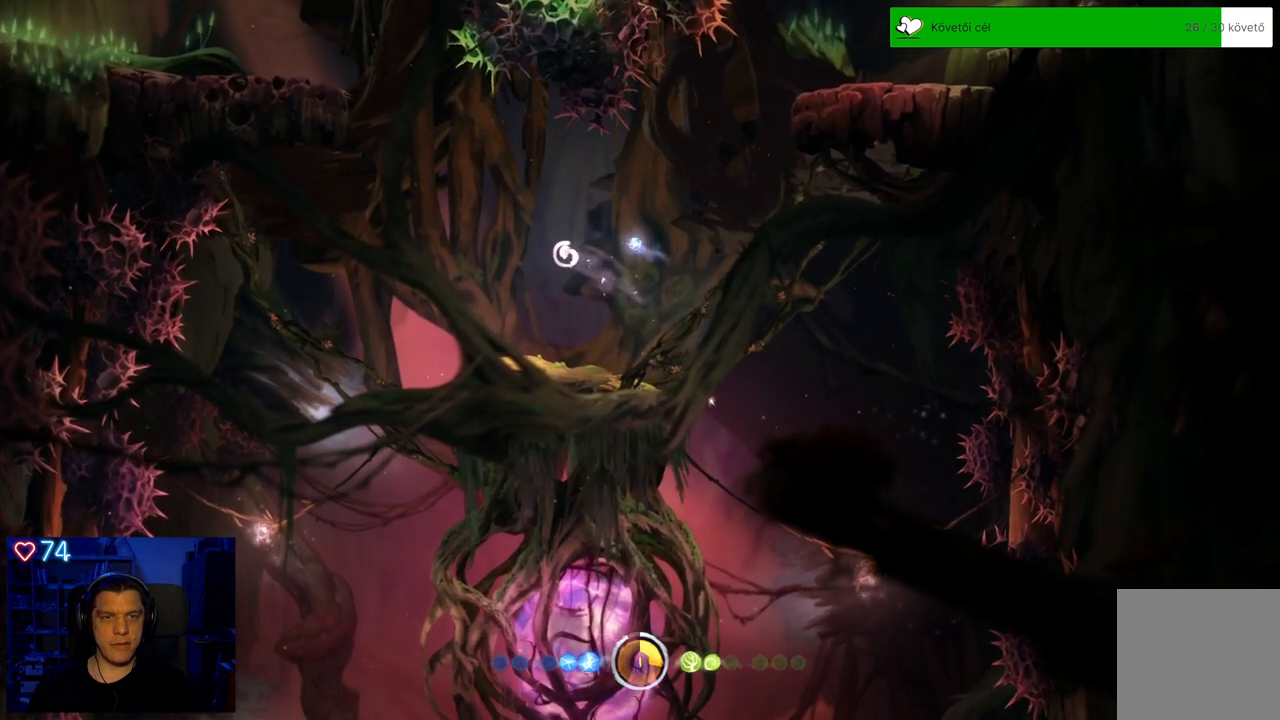
{"buttons": [], "left_stick": "center", "right_stick": "center", "events": [[33, "left_stick", "up"], [133, "A", "up"], [133, "left_stick", "up-right"], [433, "left_stick", "center"]]}
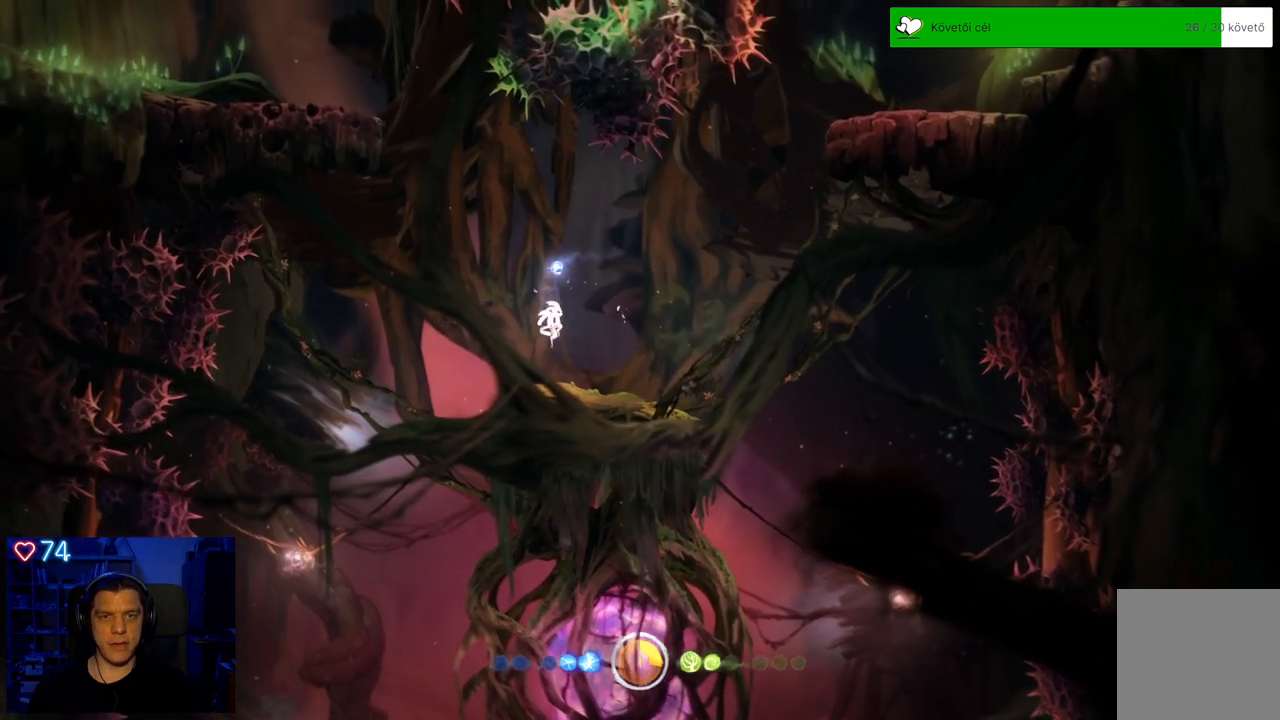
{"buttons": [], "left_stick": "center", "right_stick": "center", "events": []}
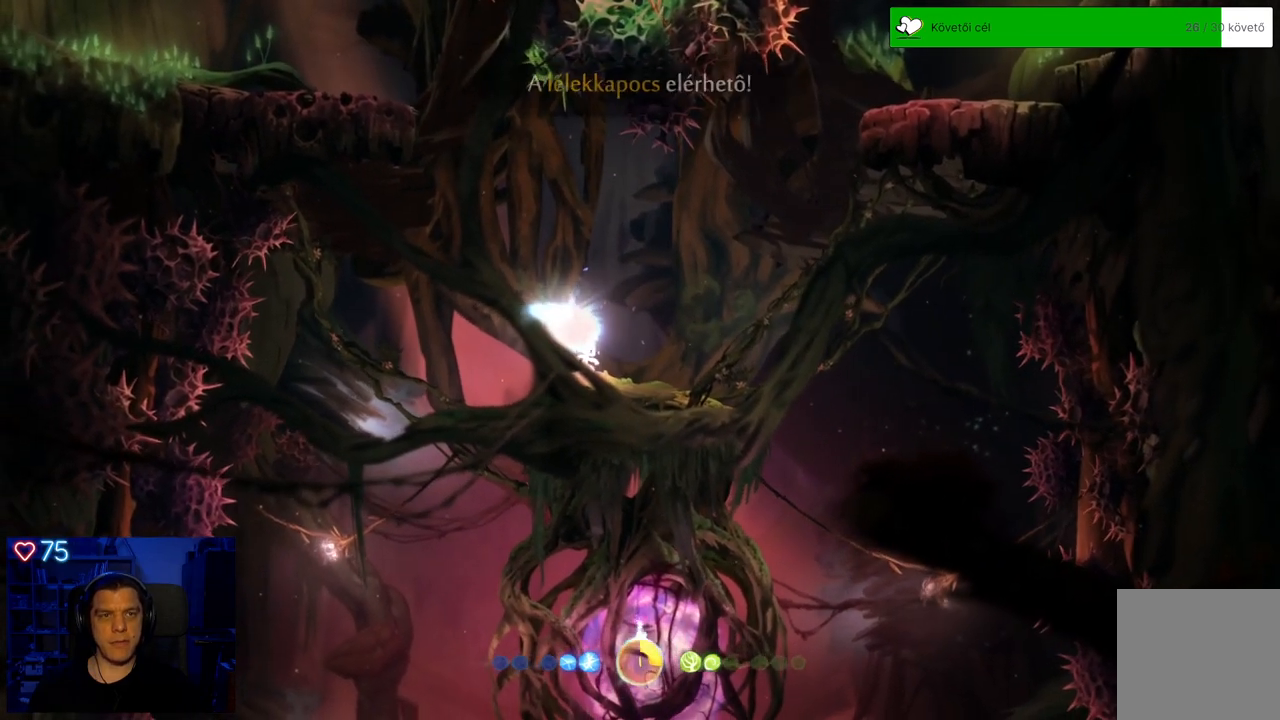
{"buttons": [], "left_stick": "right", "right_stick": "center", "events": [[217, "left_stick", "right"]]}
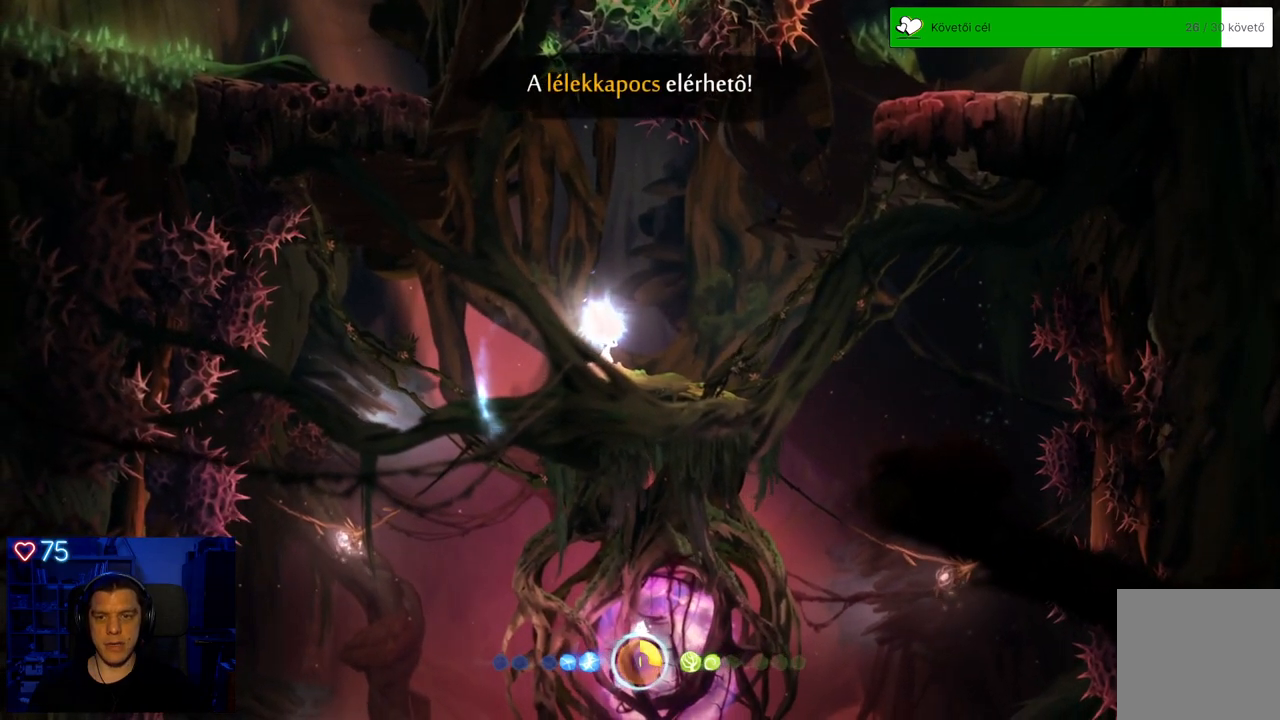
{"buttons": [], "left_stick": "right", "right_stick": "center", "events": []}
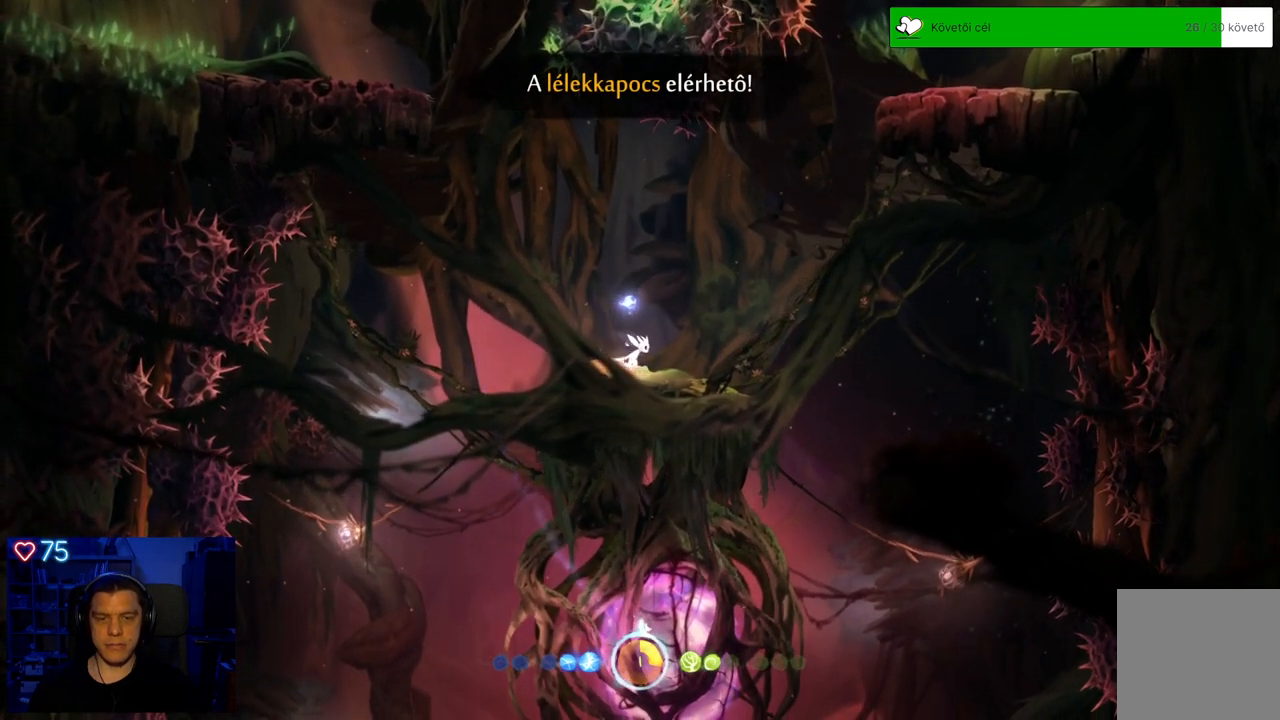
{"buttons": [], "left_stick": "center", "right_stick": "center", "events": [[283, "left_stick", "center"]]}
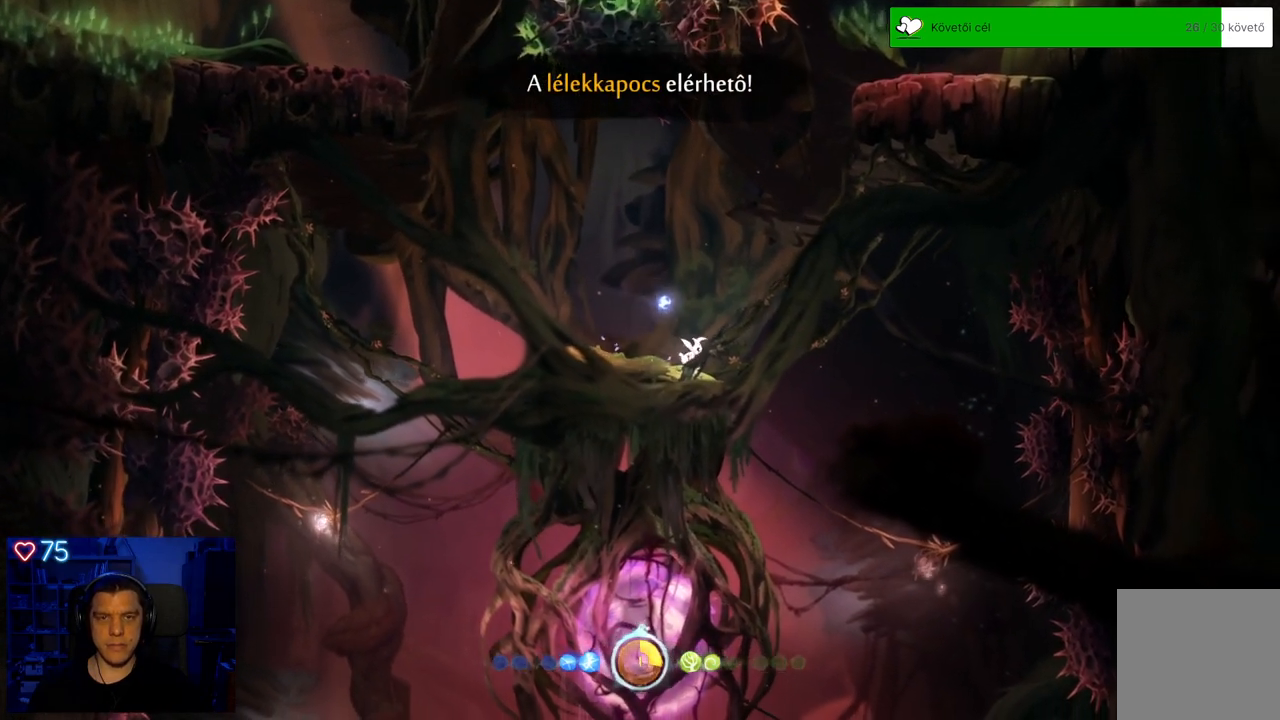
{"buttons": [], "left_stick": "center", "right_stick": "center", "events": []}
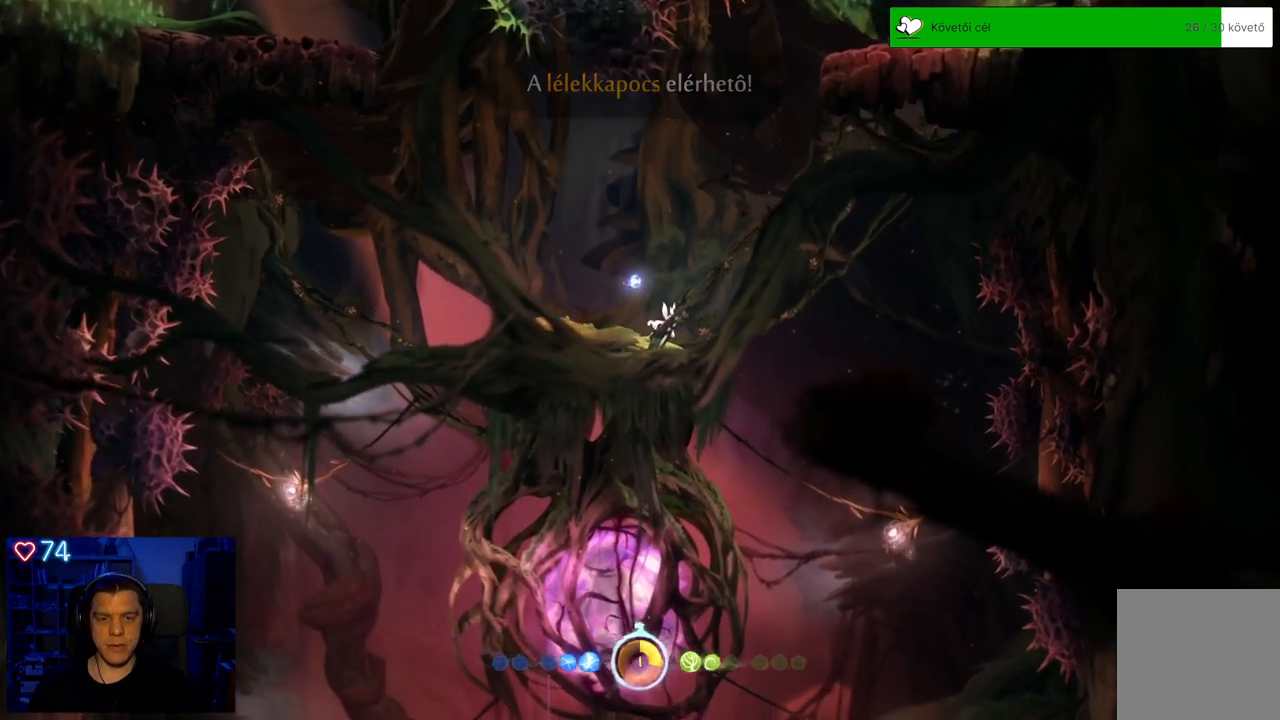
{"buttons": [], "left_stick": "right", "right_stick": "center", "events": [[50, "left_stick", "right"]]}
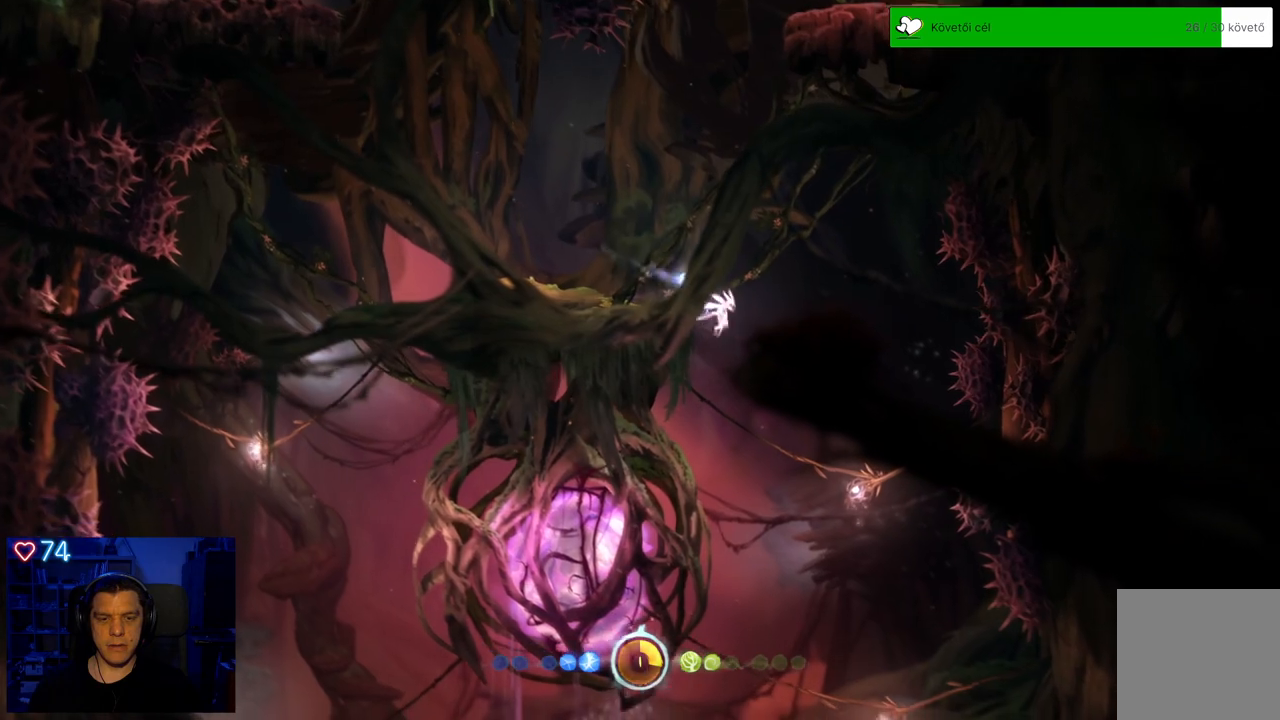
{"buttons": [], "left_stick": "center", "right_stick": "center", "events": [[100, "left_stick", "center"]]}
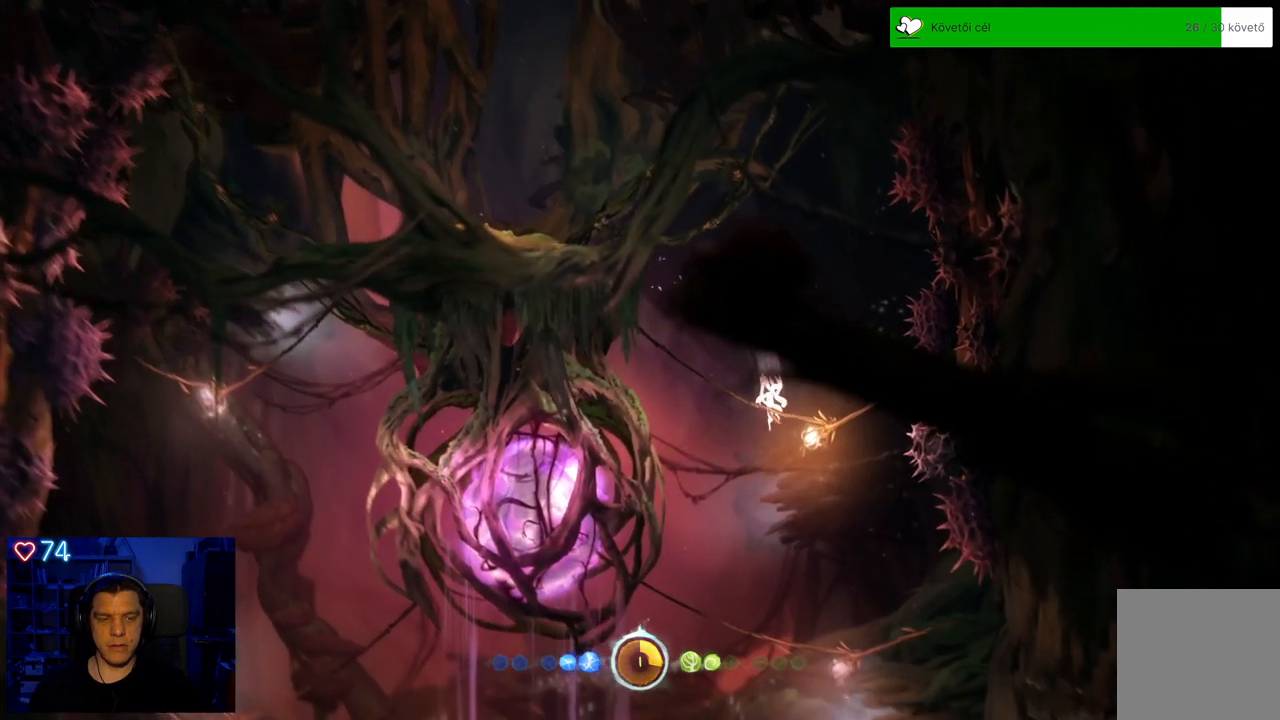
{"buttons": ["Y"], "left_stick": "up-left", "right_stick": "center", "events": [[83, "Y", "down"], [183, "left_stick", "up-left"]]}
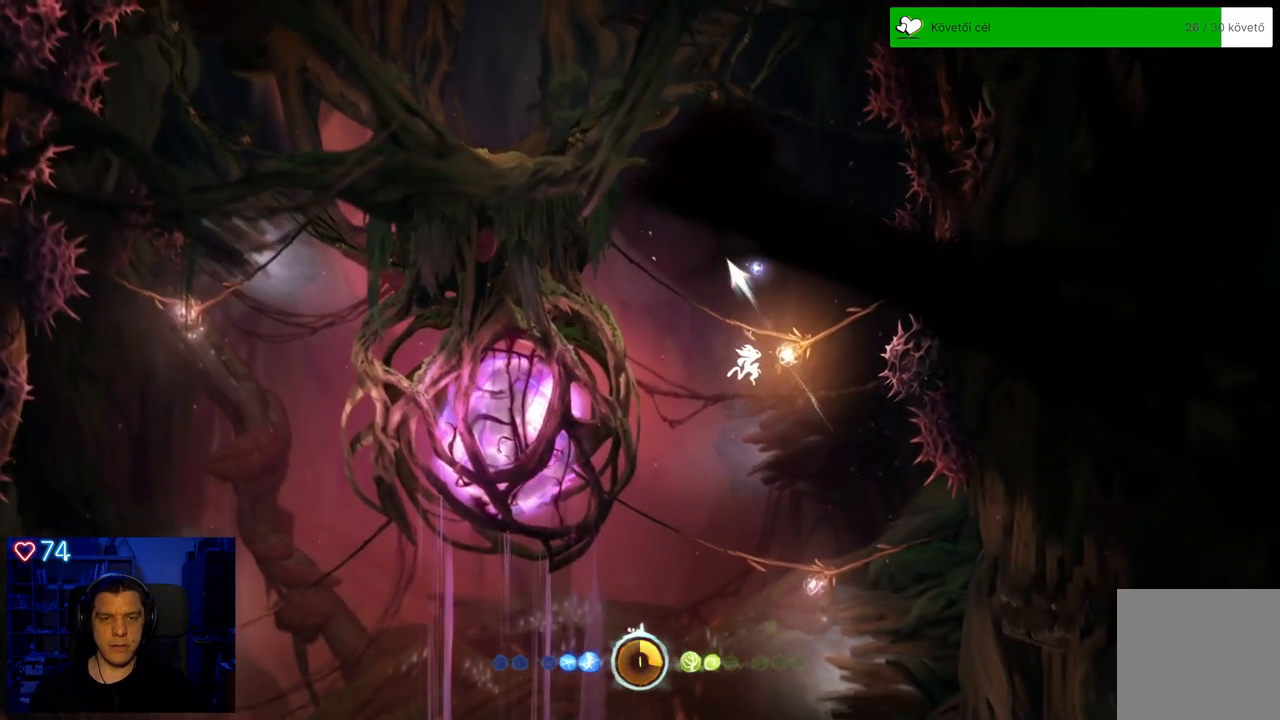
{"buttons": [], "left_stick": "up-left", "right_stick": "center", "events": [[283, "Y", "up"]]}
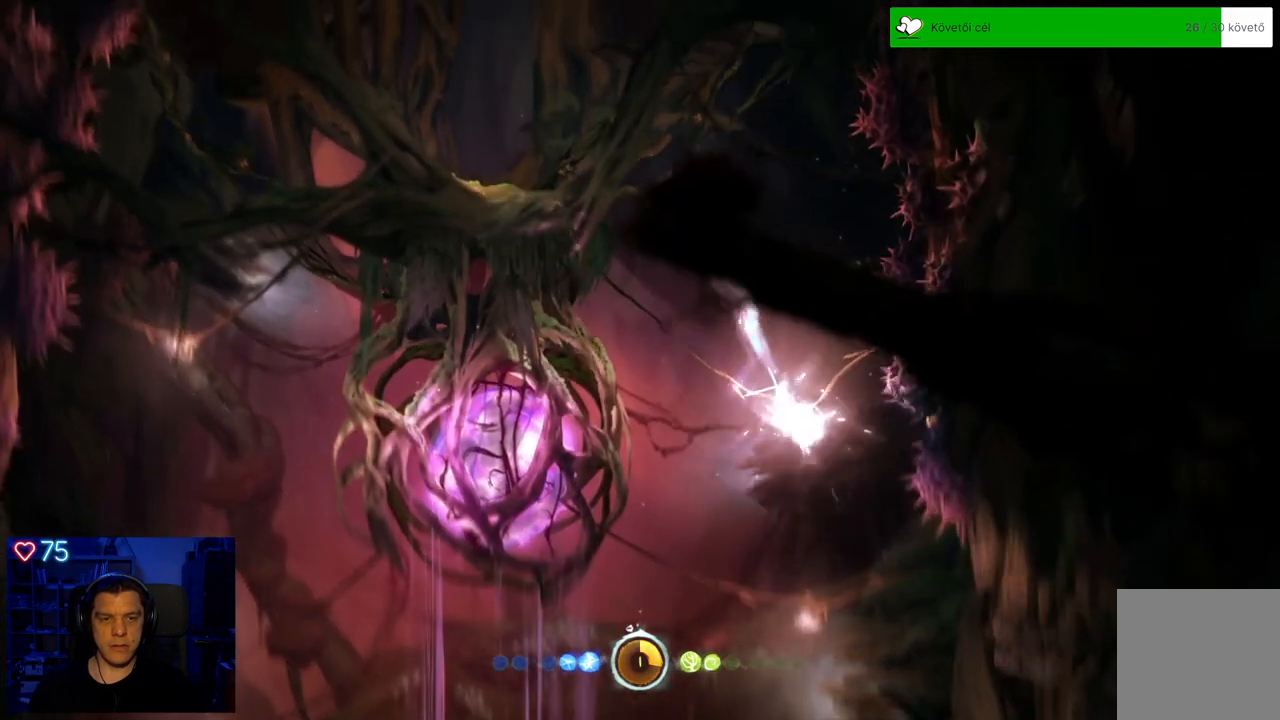
{"buttons": ["A"], "left_stick": "up-left", "right_stick": "center", "events": [[300, "A", "down"]]}
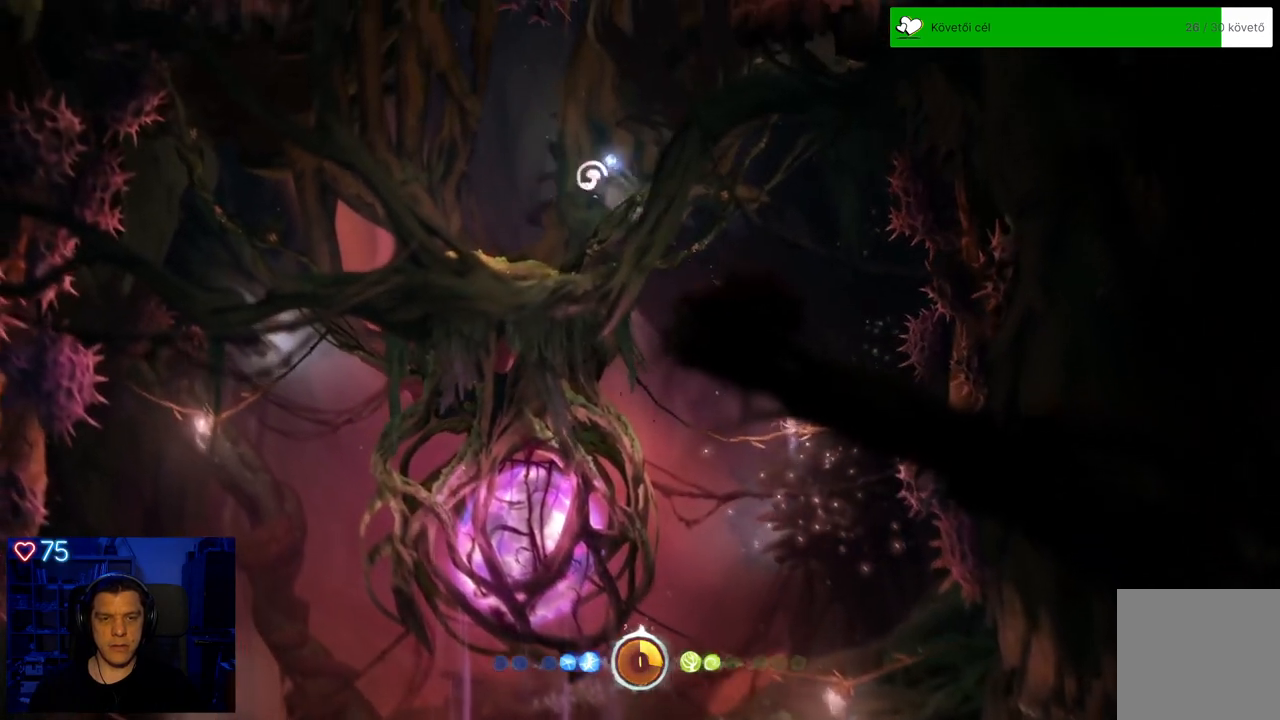
{"buttons": [], "left_stick": "center", "right_stick": "center", "events": [[33, "A", "up"], [100, "left_stick", "up-right"], [200, "left_stick", "right"], [417, "left_stick", "center"]]}
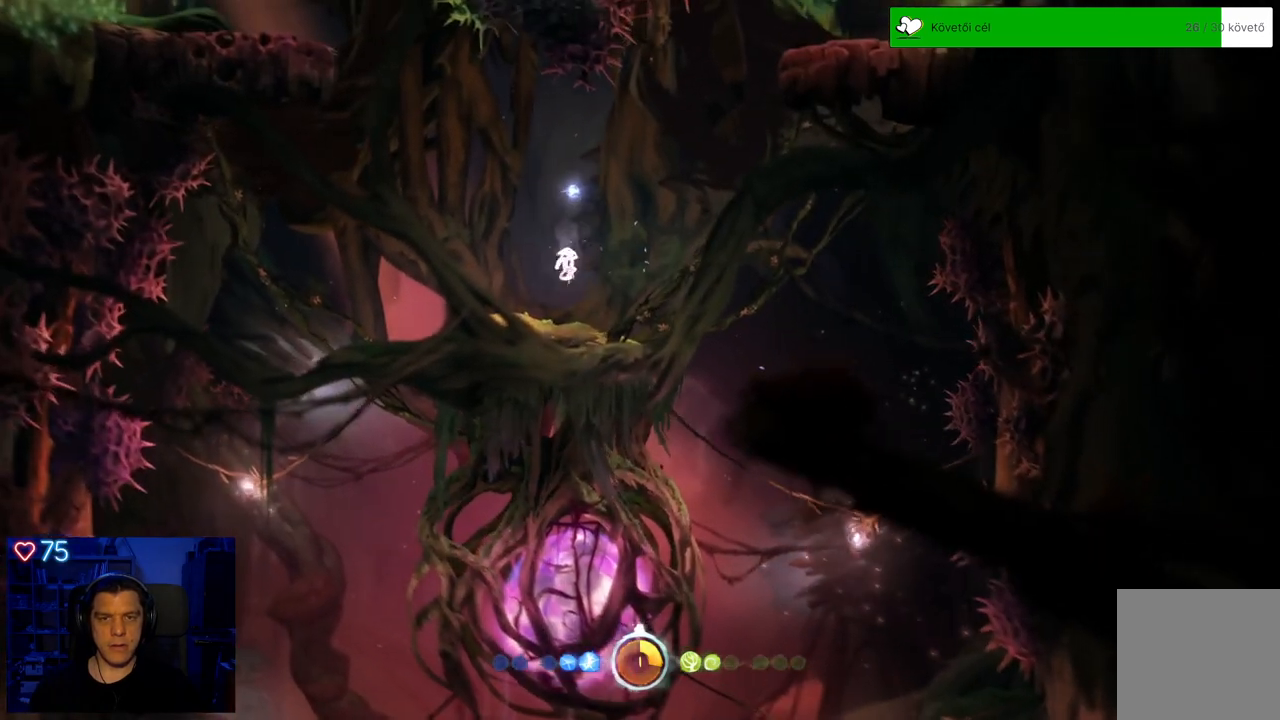
{"buttons": [], "left_stick": "center", "right_stick": "center", "events": [[200, "X", "down"], [317, "X", "up"], [383, "X", "down"], [483, "X", "up"]]}